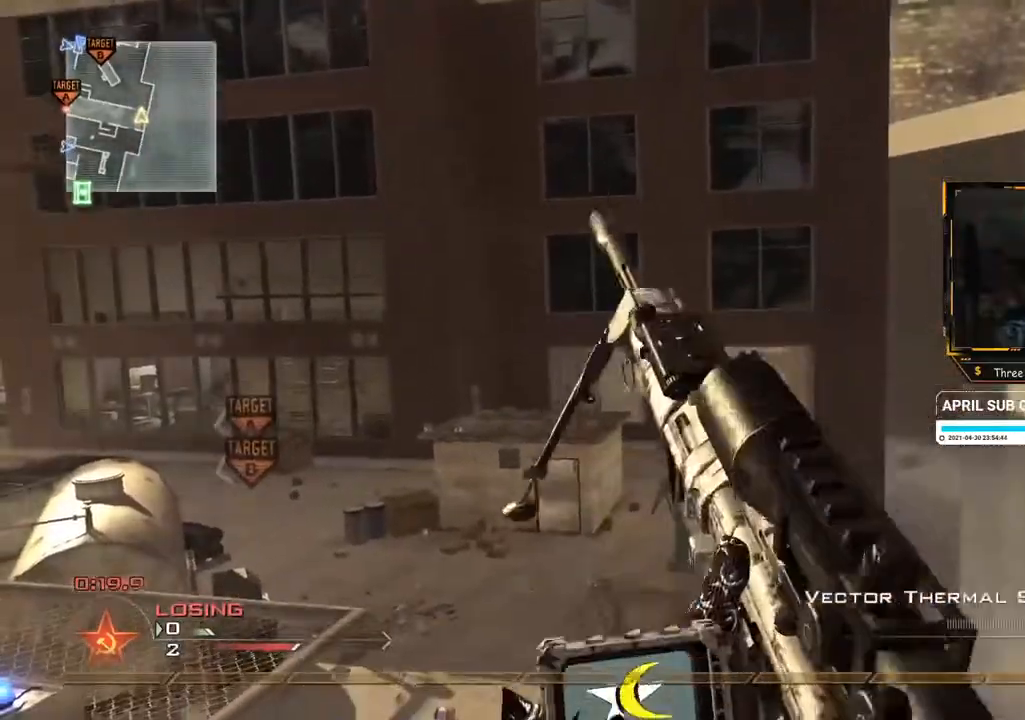
Gameplay with a controller (Xbox layout); each line is a JSON object with the inputs held at the frame after it. "events" lists button and stick changes between this image and that frame as [ms after this image, input, new state], when the widget could be followed in between. Not read: A L3 R3 X Y.
{"buttons": [], "left_stick": "center", "right_stick": "center", "events": []}
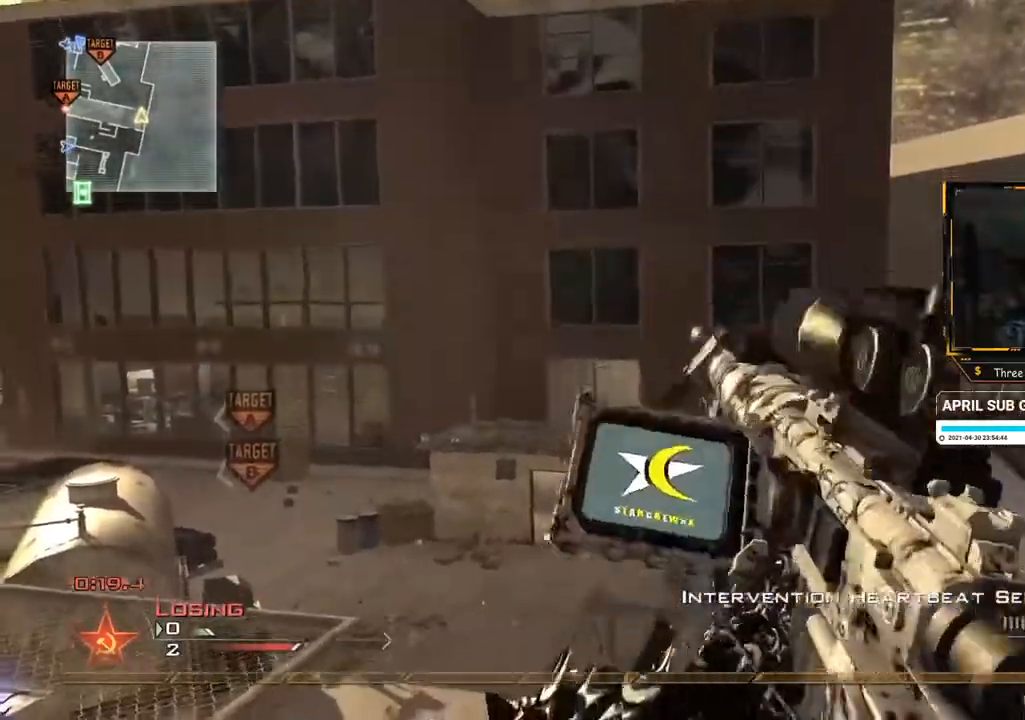
{"buttons": [], "left_stick": "center", "right_stick": "center", "events": []}
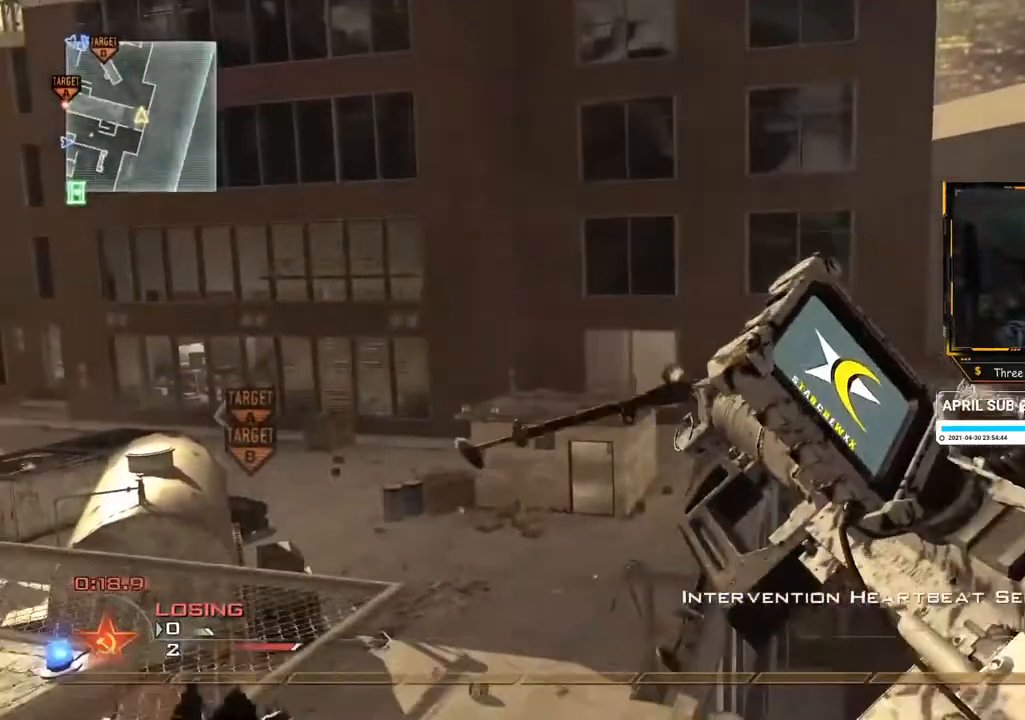
{"buttons": [], "left_stick": "center", "right_stick": "center", "events": []}
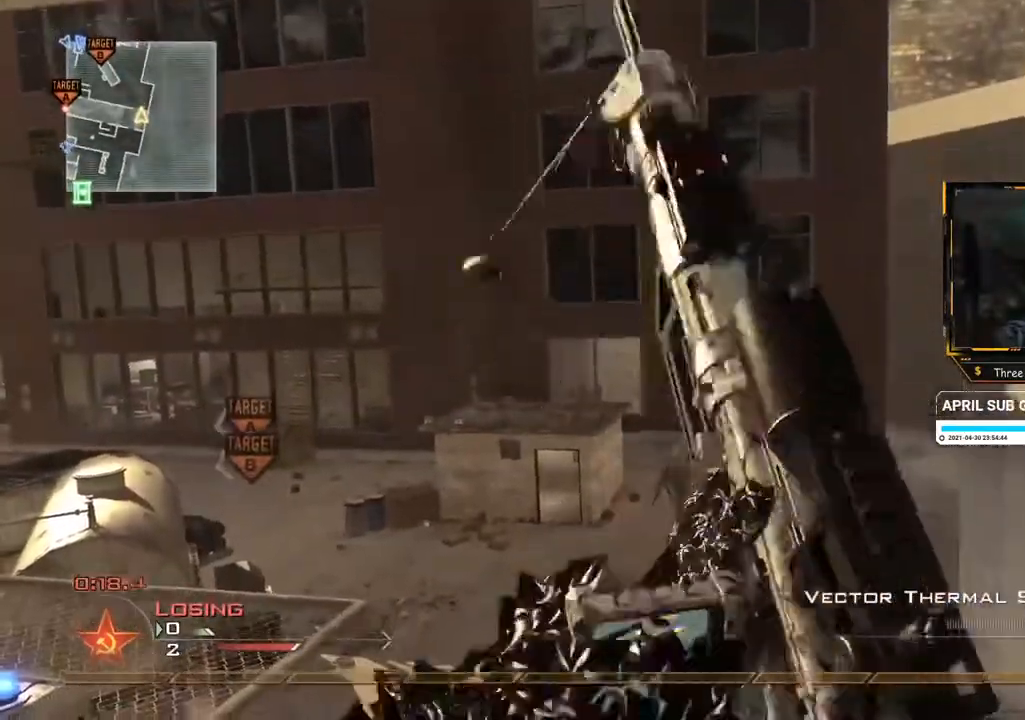
{"buttons": ["R2"], "left_stick": "center", "right_stick": "center", "events": [[433, "R2", "down"]]}
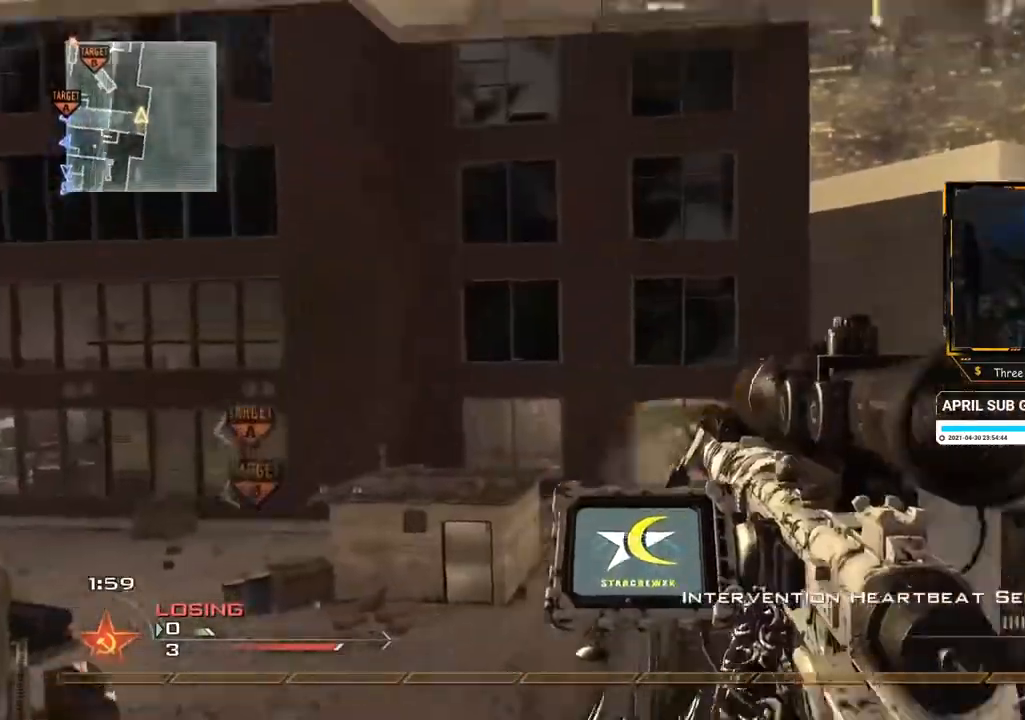
{"buttons": [], "left_stick": "center", "right_stick": "center", "events": [[17, "R2", "up"]]}
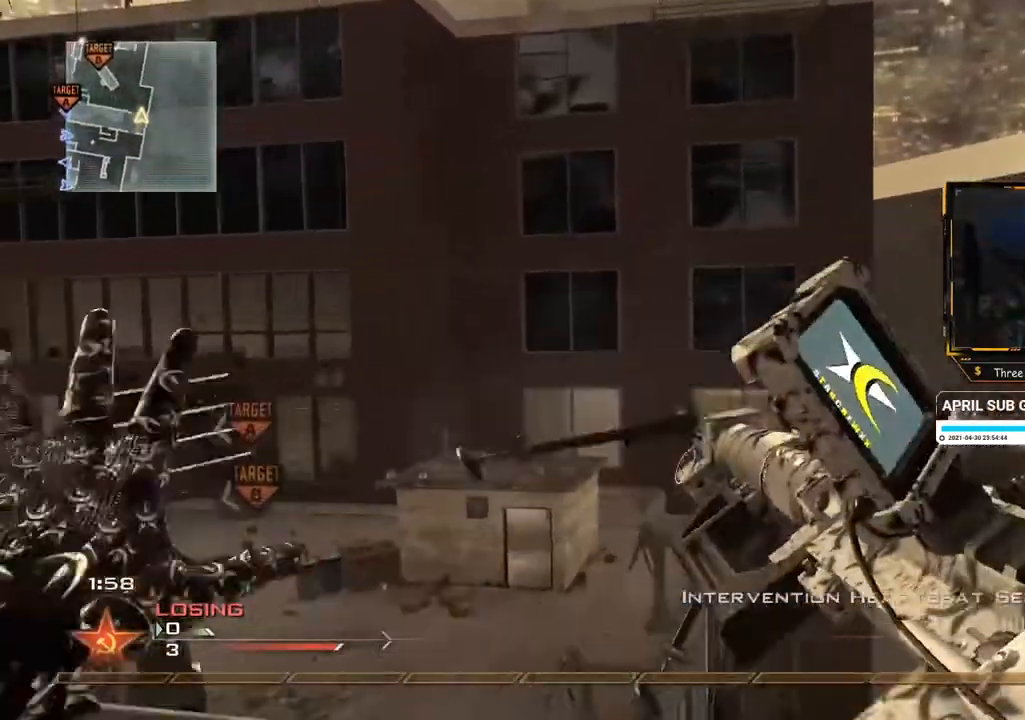
{"buttons": [], "left_stick": "center", "right_stick": "center", "events": []}
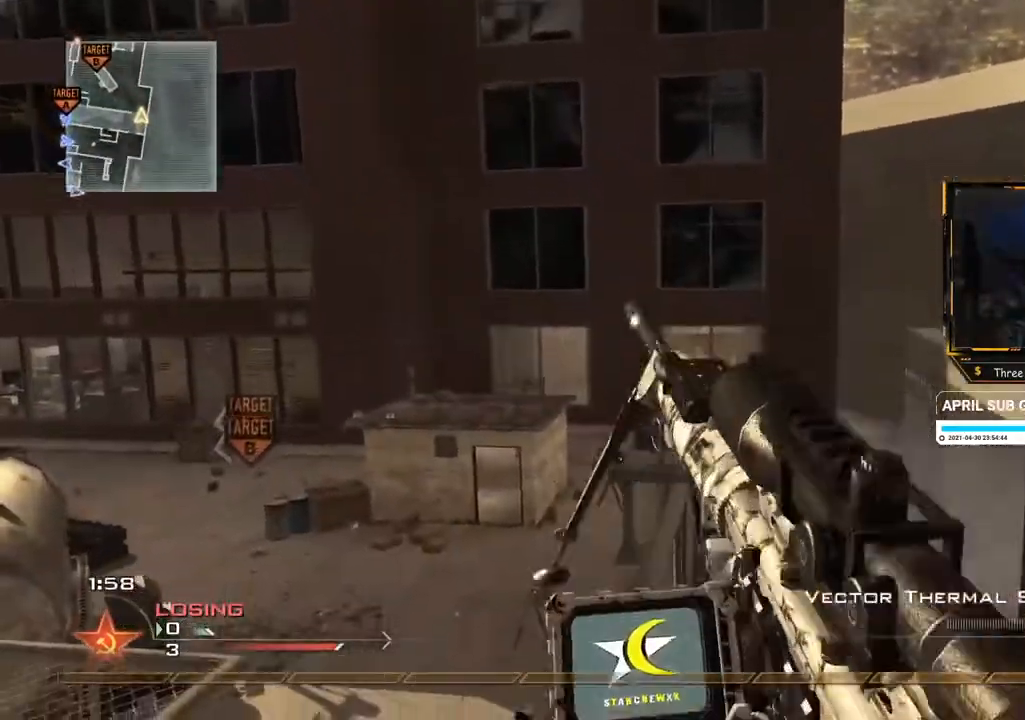
{"buttons": [], "left_stick": "center", "right_stick": "center", "events": []}
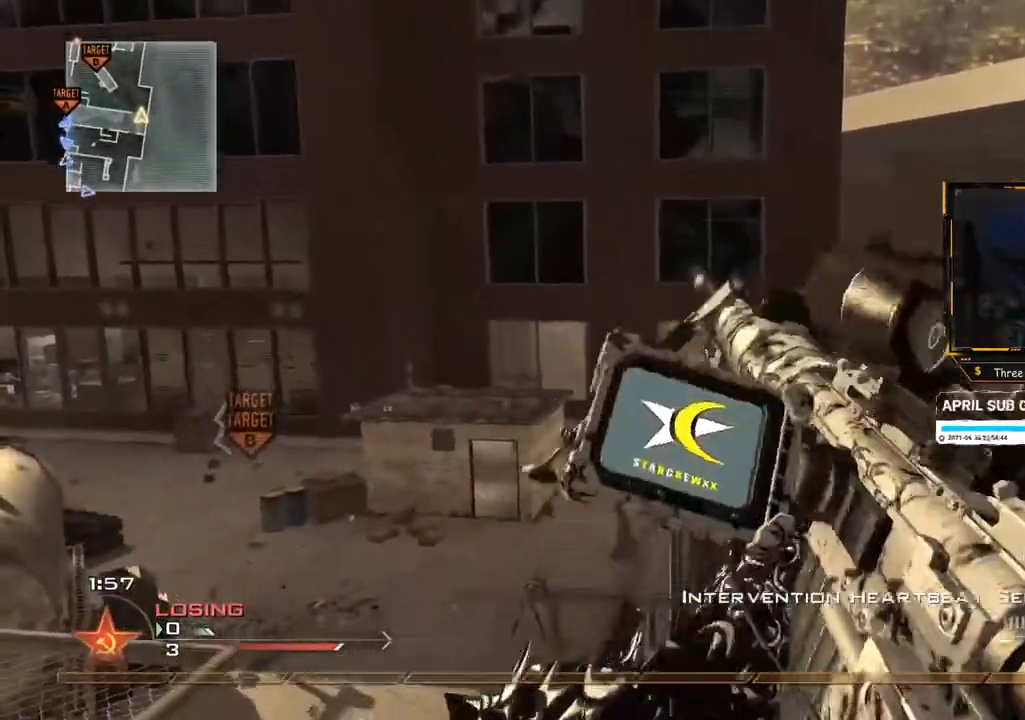
{"buttons": [], "left_stick": "center", "right_stick": "center"}
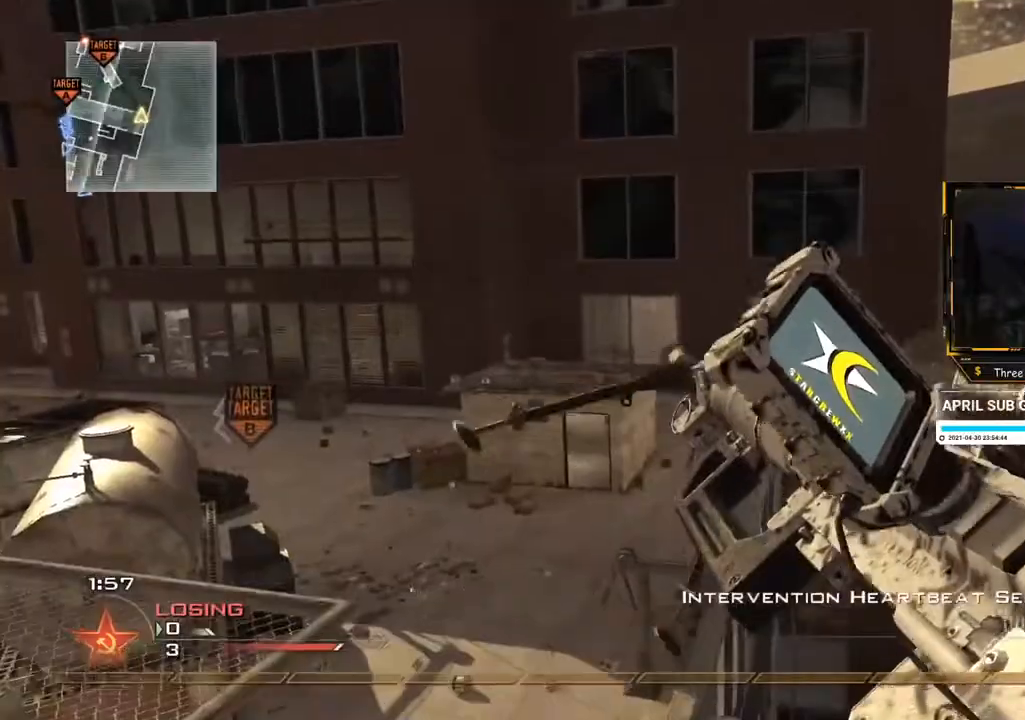
{"buttons": [], "left_stick": "center", "right_stick": "center", "events": []}
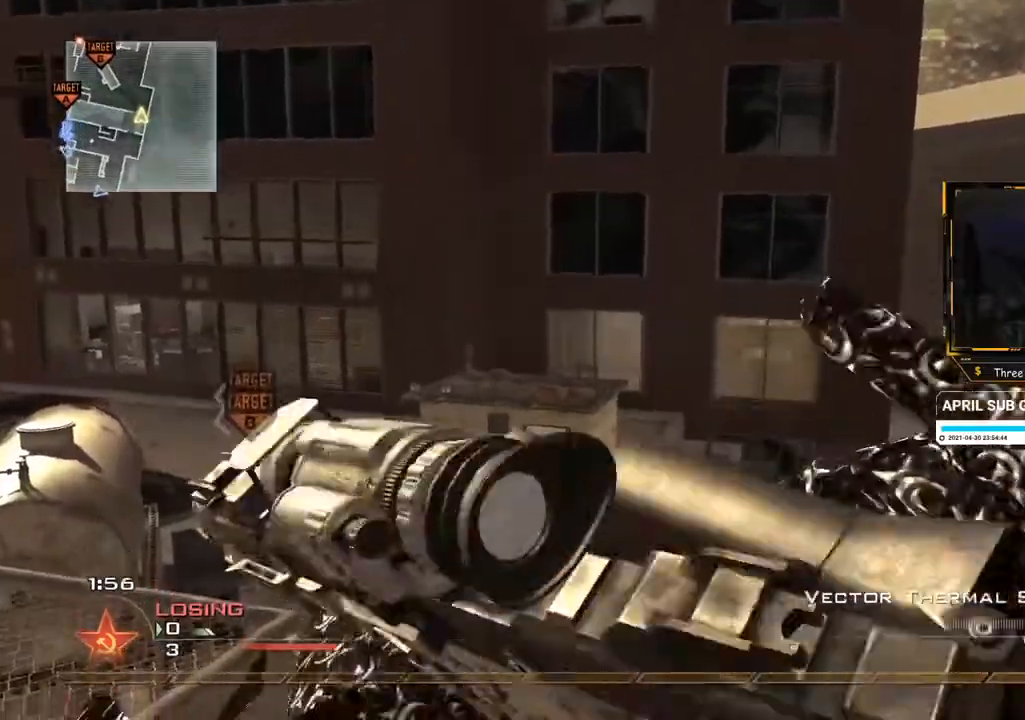
{"buttons": [], "left_stick": "up", "right_stick": "right", "events": [[100, "left_stick", "up"], [183, "right_stick", "right"]]}
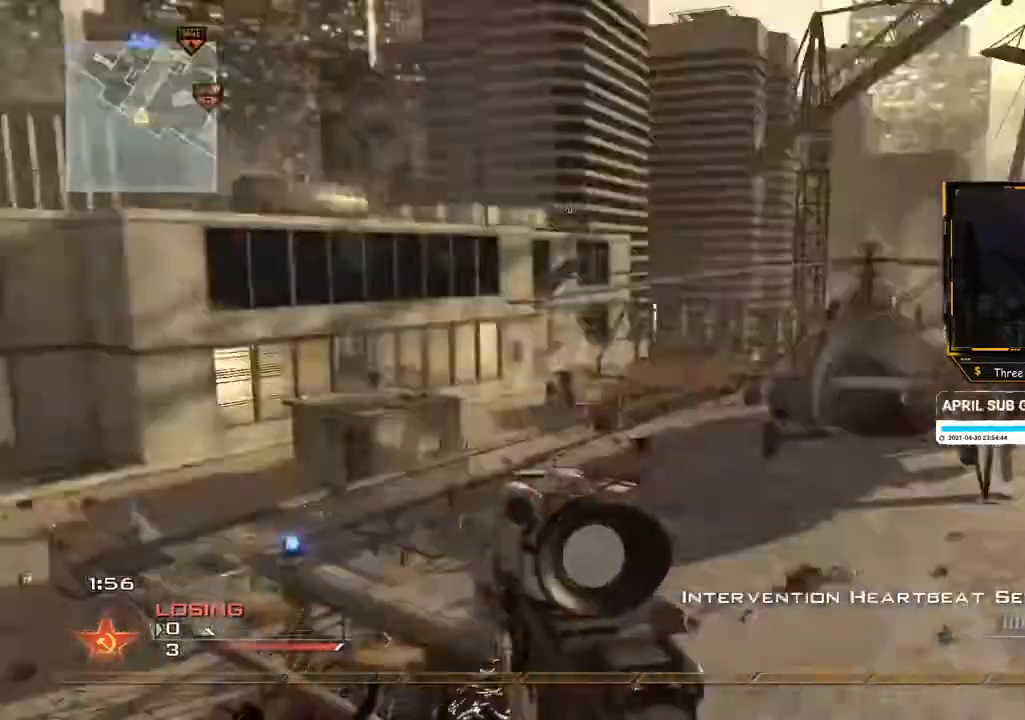
{"buttons": [], "left_stick": "up", "right_stick": "right", "events": []}
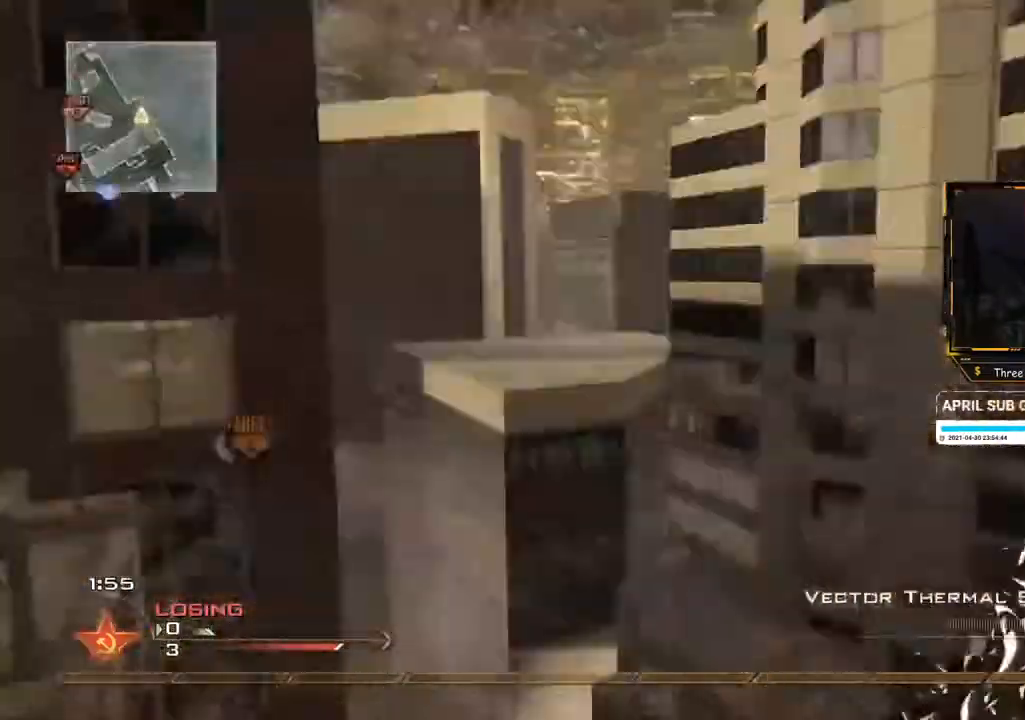
{"buttons": ["R2"], "left_stick": "center", "right_stick": "center", "events": [[83, "left_stick", "center"], [267, "right_stick", "center"], [284, "R2", "down"]]}
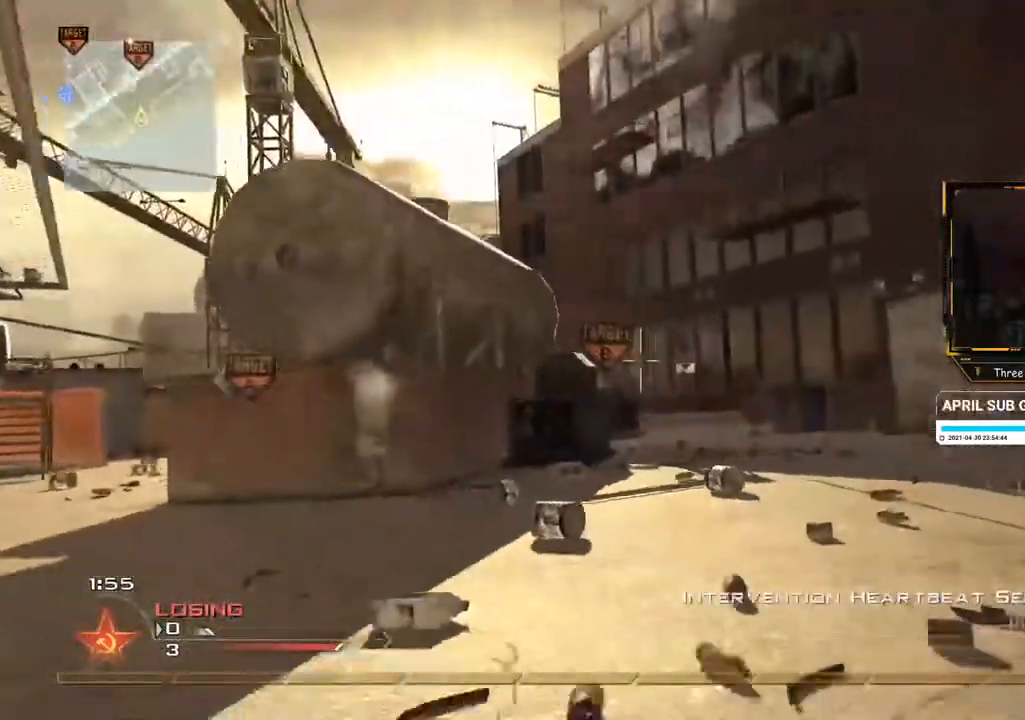
{"buttons": [], "left_stick": "up-left", "right_stick": "center", "events": [[151, "left_stick", "up-left"], [317, "R2", "up"]]}
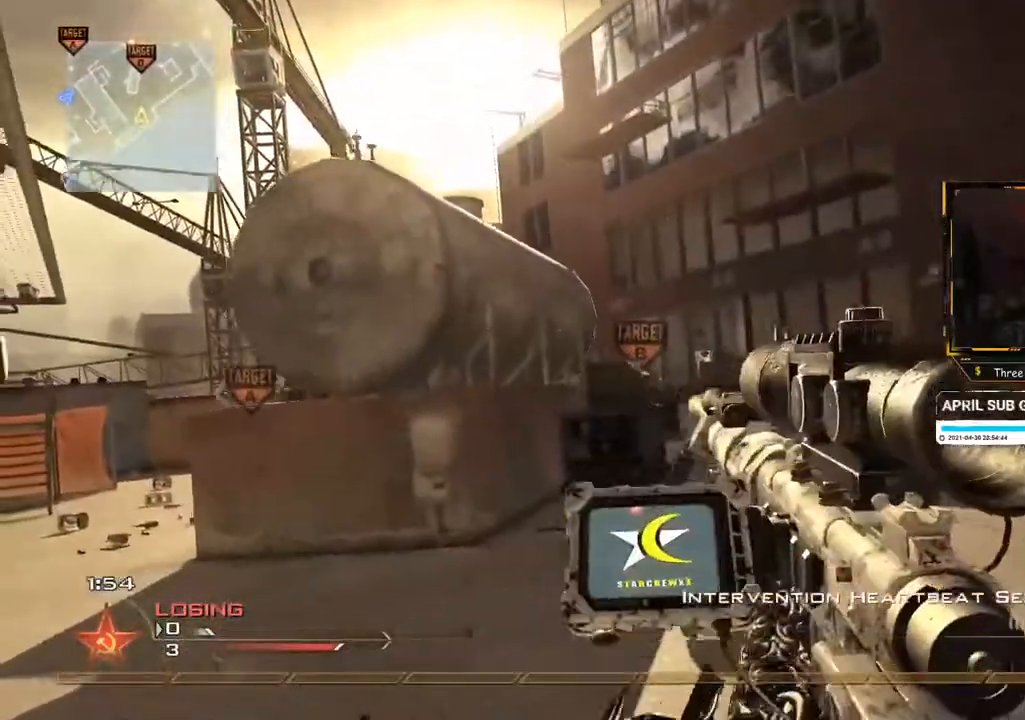
{"buttons": [], "left_stick": "up", "right_stick": "center", "events": [[117, "right_stick", "left"], [133, "left_stick", "up"], [217, "right_stick", "center"]]}
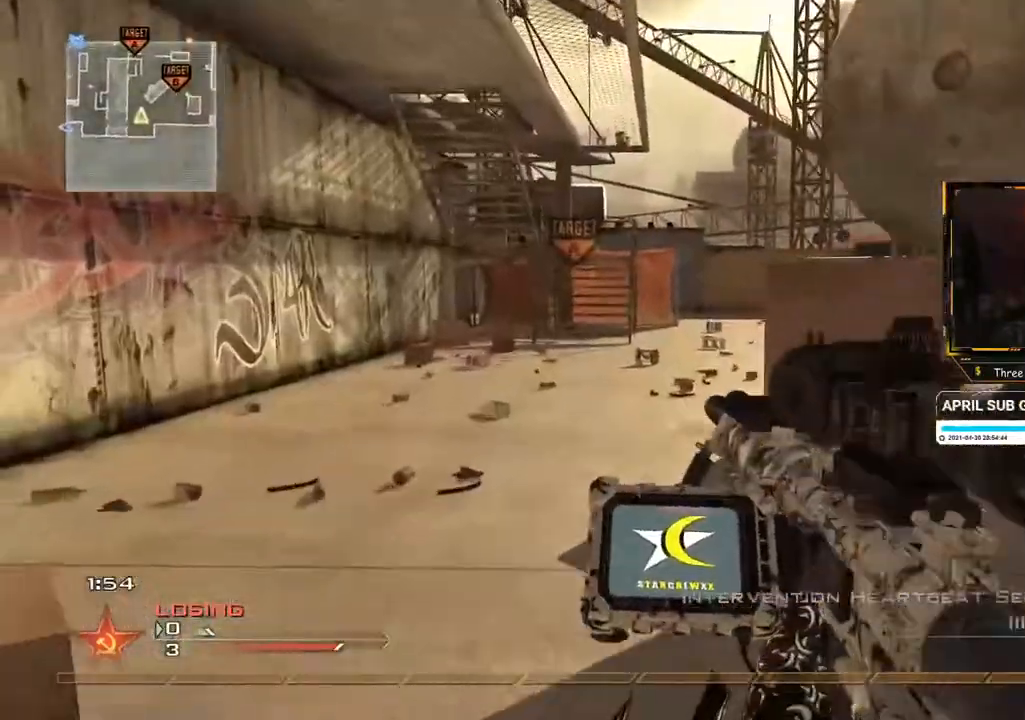
{"buttons": ["START"], "left_stick": "center", "right_stick": "center", "events": [[417, "left_stick", "center"], [434, "START", "down"]]}
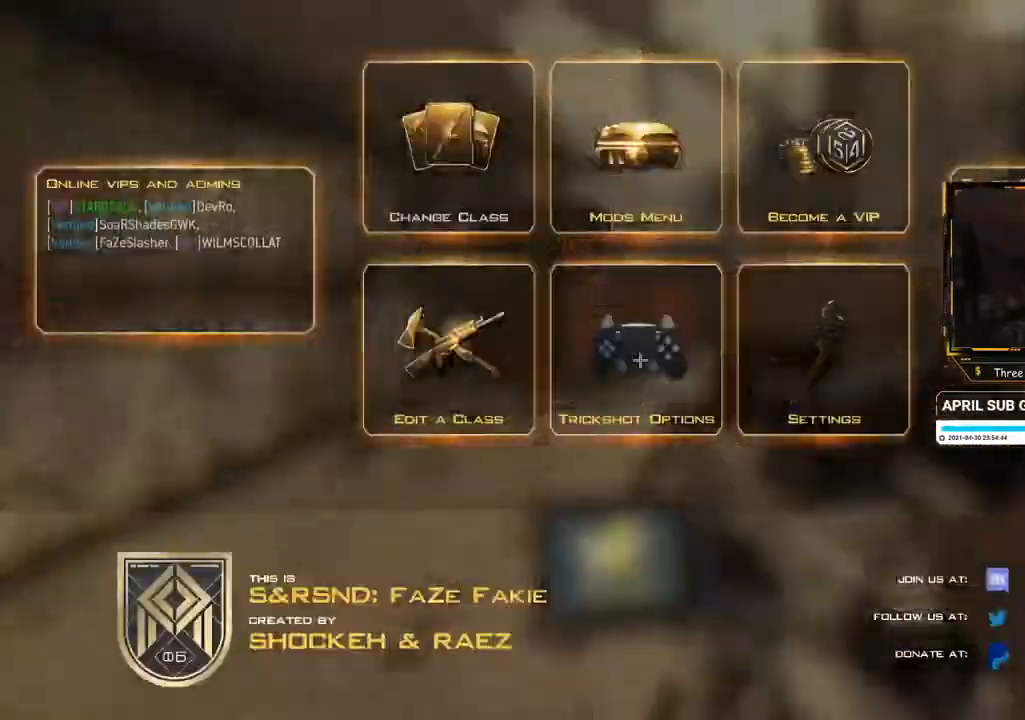
{"buttons": [], "left_stick": "center", "right_stick": "center", "events": [[33, "START", "up"], [183, "DPAD_DOWN", "down"], [267, "DPAD_DOWN", "up"], [334, "DPAD_DOWN", "down"], [417, "DPAD_DOWN", "up"]]}
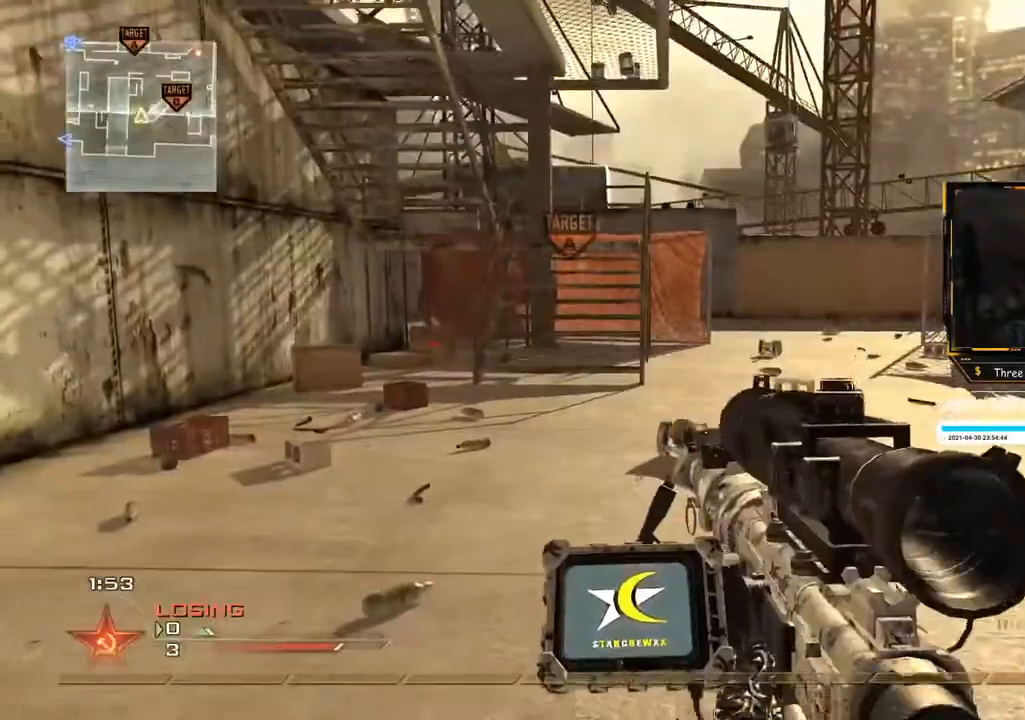
{"buttons": [], "left_stick": "up", "right_stick": "center", "events": [[67, "left_stick", "up"]]}
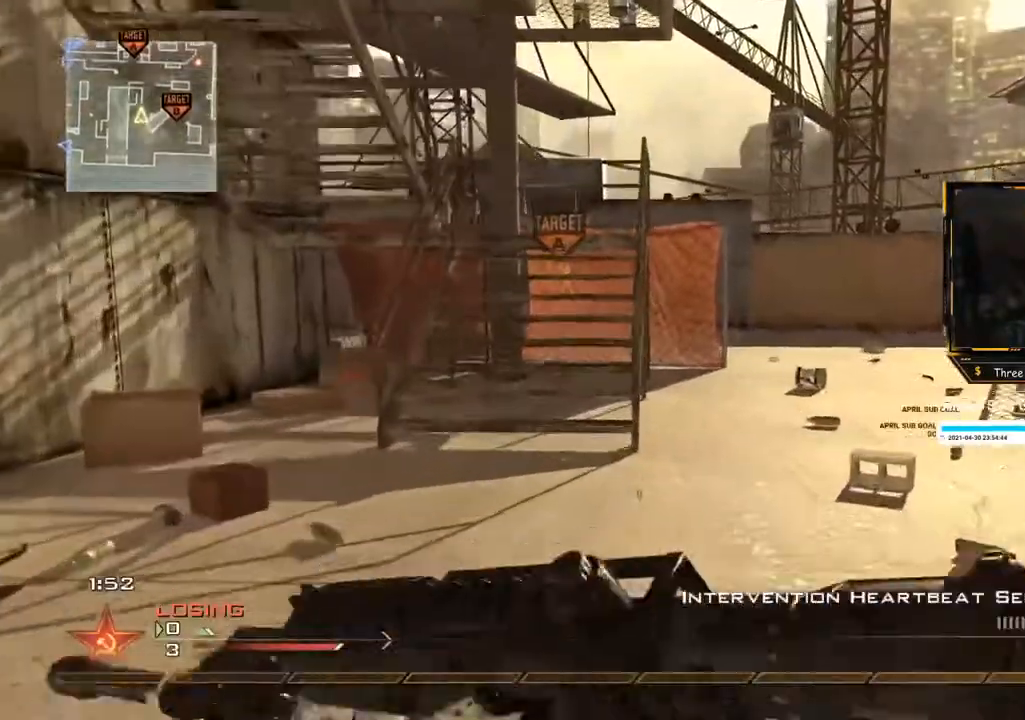
{"buttons": [], "left_stick": "up", "right_stick": "center", "events": [[334, "SELECT", "down"], [400, "SELECT", "up"]]}
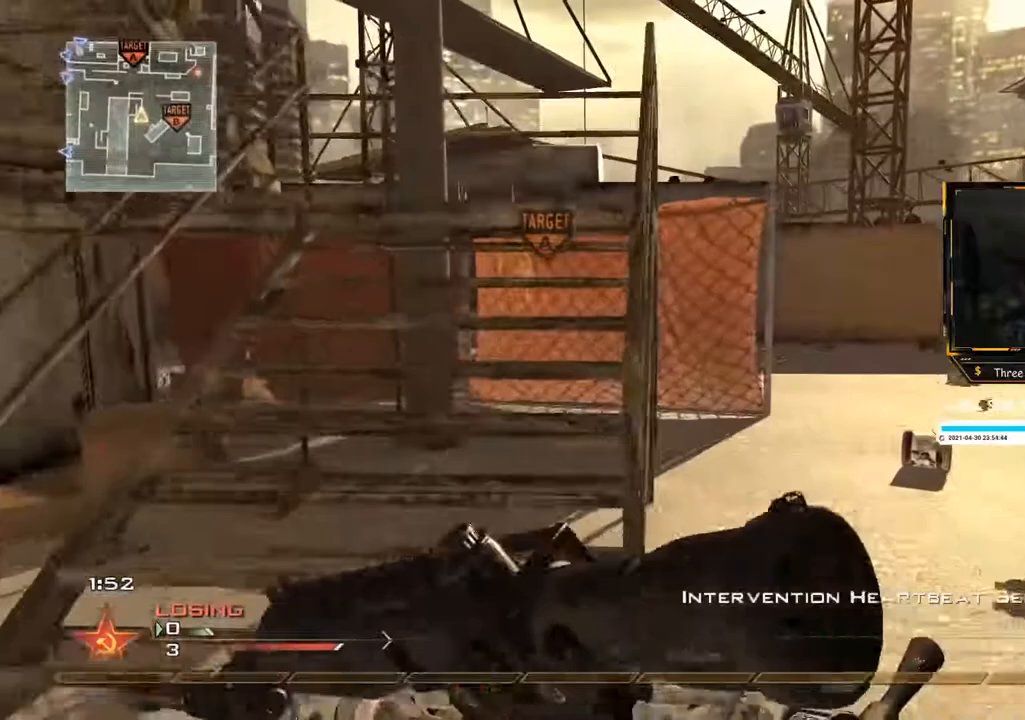
{"buttons": [], "left_stick": "up", "right_stick": "center", "events": []}
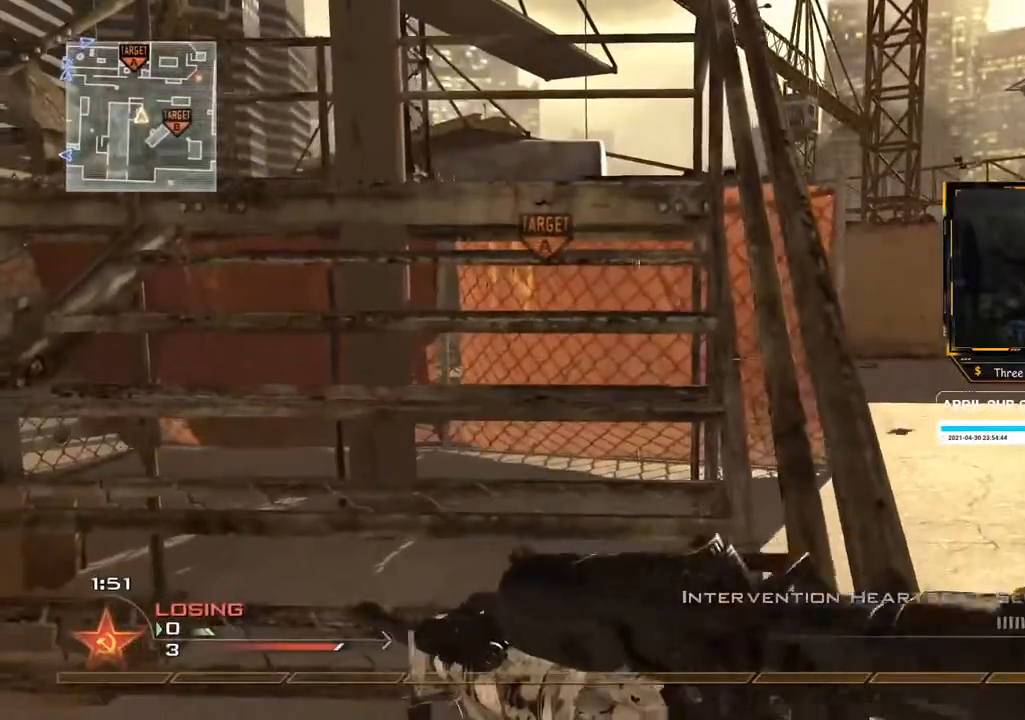
{"buttons": [], "left_stick": "up", "right_stick": "center", "events": [[133, "left_stick", "left"], [284, "left_stick", "up"]]}
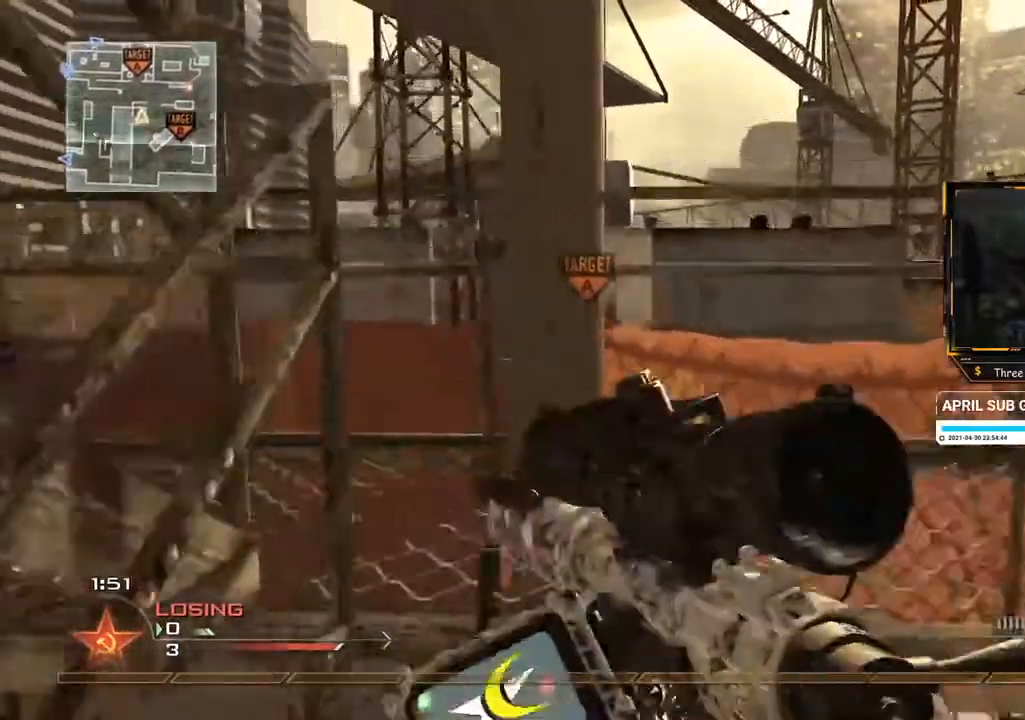
{"buttons": [], "left_stick": "down-right", "right_stick": "center", "events": [[184, "right_stick", "right"], [251, "left_stick", "left"], [367, "left_stick", "down"], [434, "left_stick", "down-right"], [451, "right_stick", "center"]]}
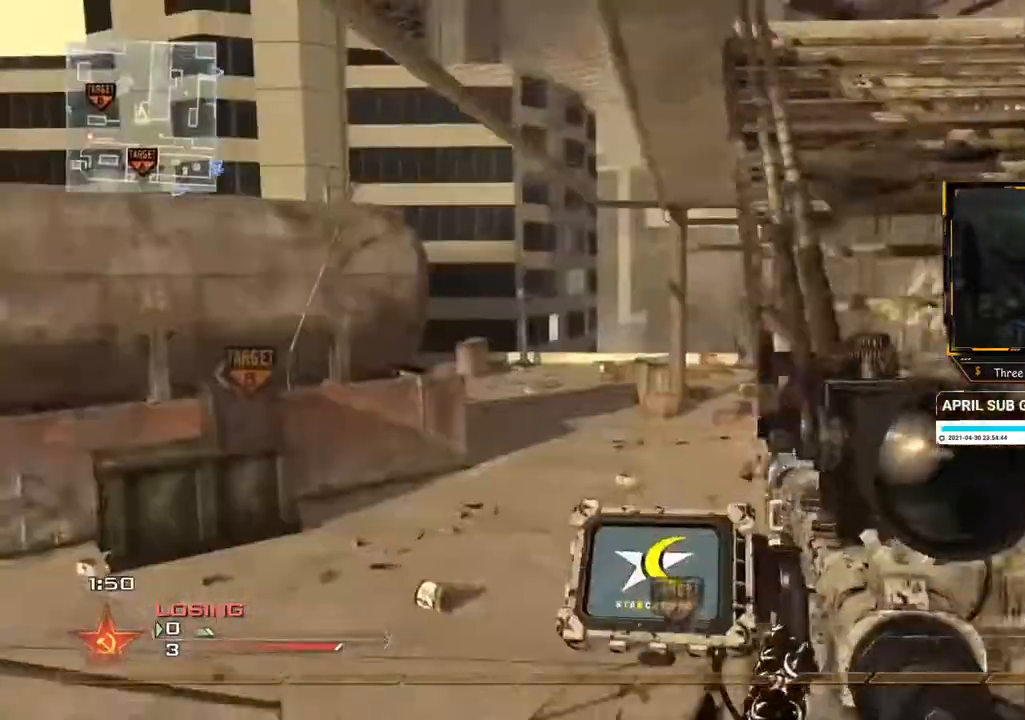
{"buttons": [], "left_stick": "up", "right_stick": "center", "events": [[150, "left_stick", "up-right"], [250, "left_stick", "up"], [317, "R2", "down"], [417, "R2", "up"]]}
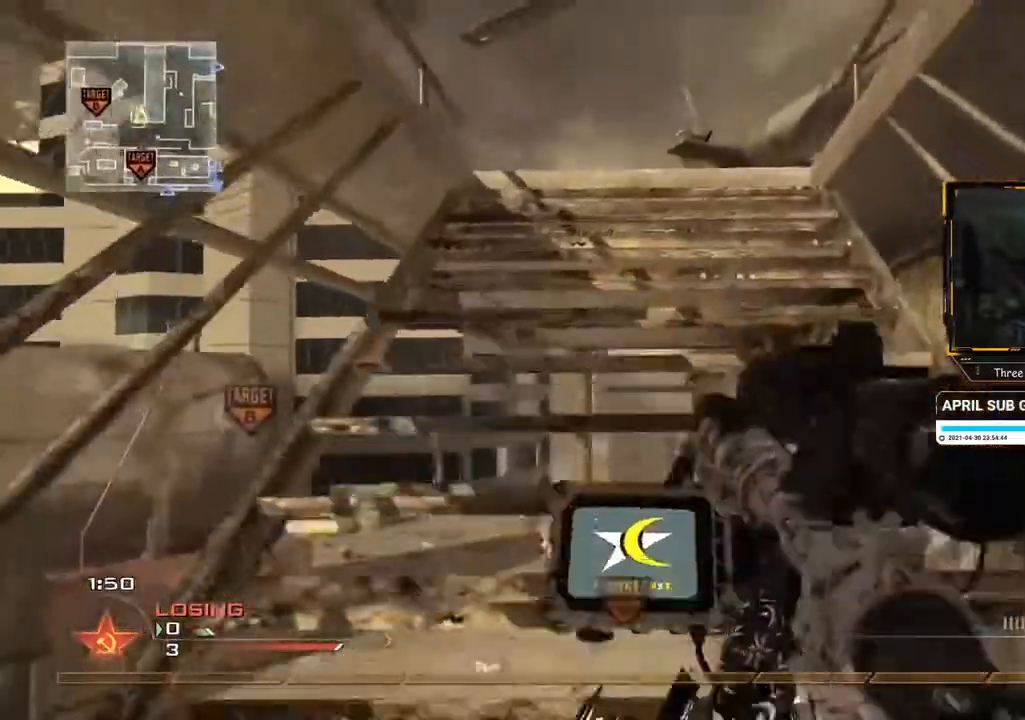
{"buttons": [], "left_stick": "up", "right_stick": "center", "events": []}
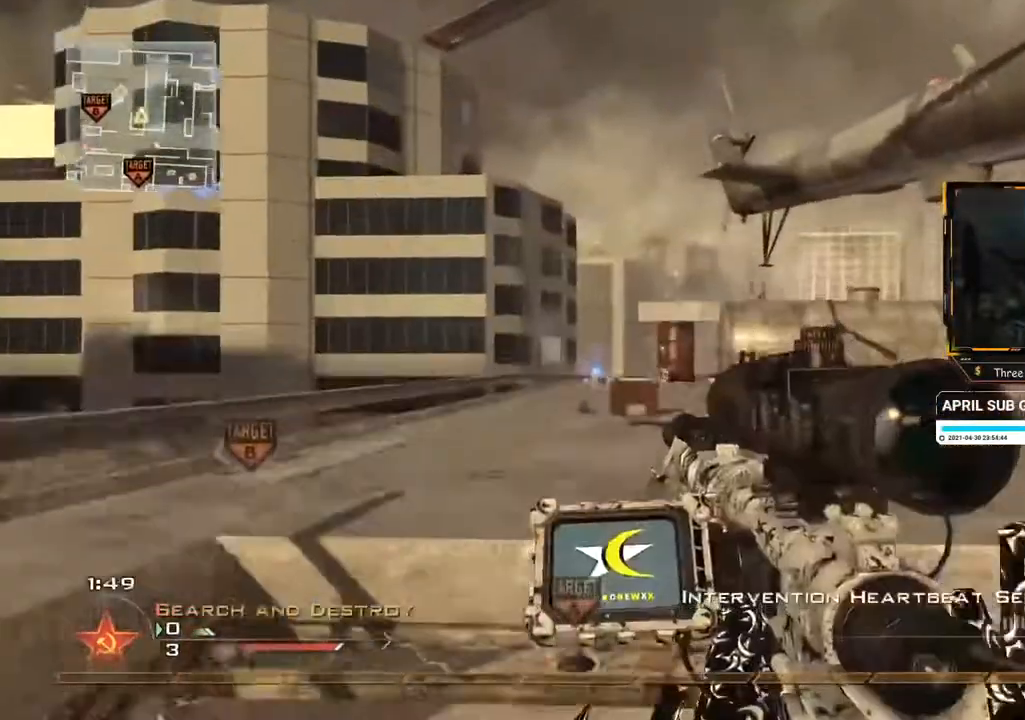
{"buttons": [], "left_stick": "center", "right_stick": "center", "events": [[217, "right_stick", "right"], [317, "right_stick", "center"], [367, "left_stick", "center"]]}